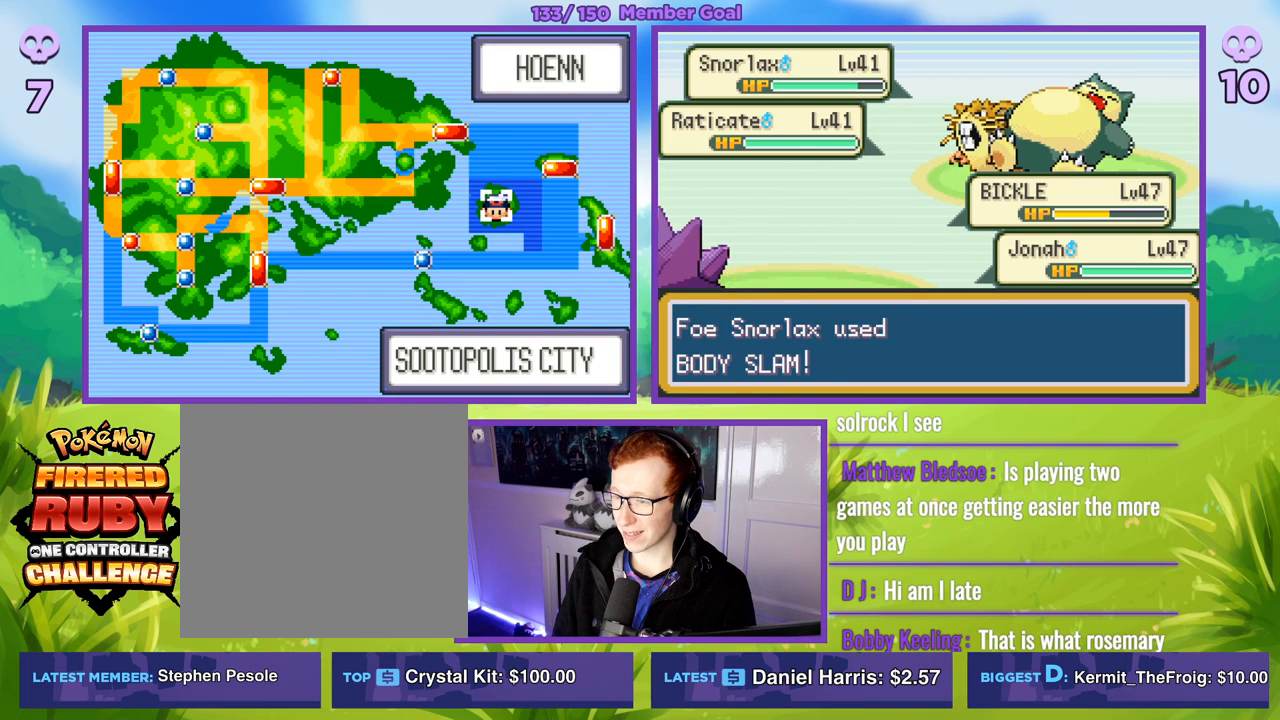
Gameplay with a controller (Xbox layout); each line is a JSON object with the inputs held at the frame after it. "events" lists button and stick changes between this image and that frame as [ms after this image, input, new state], when the widget could be followed in between.
{"buttons": [], "left_stick": "center", "right_stick": "center", "events": [[117, "R1", "up"]]}
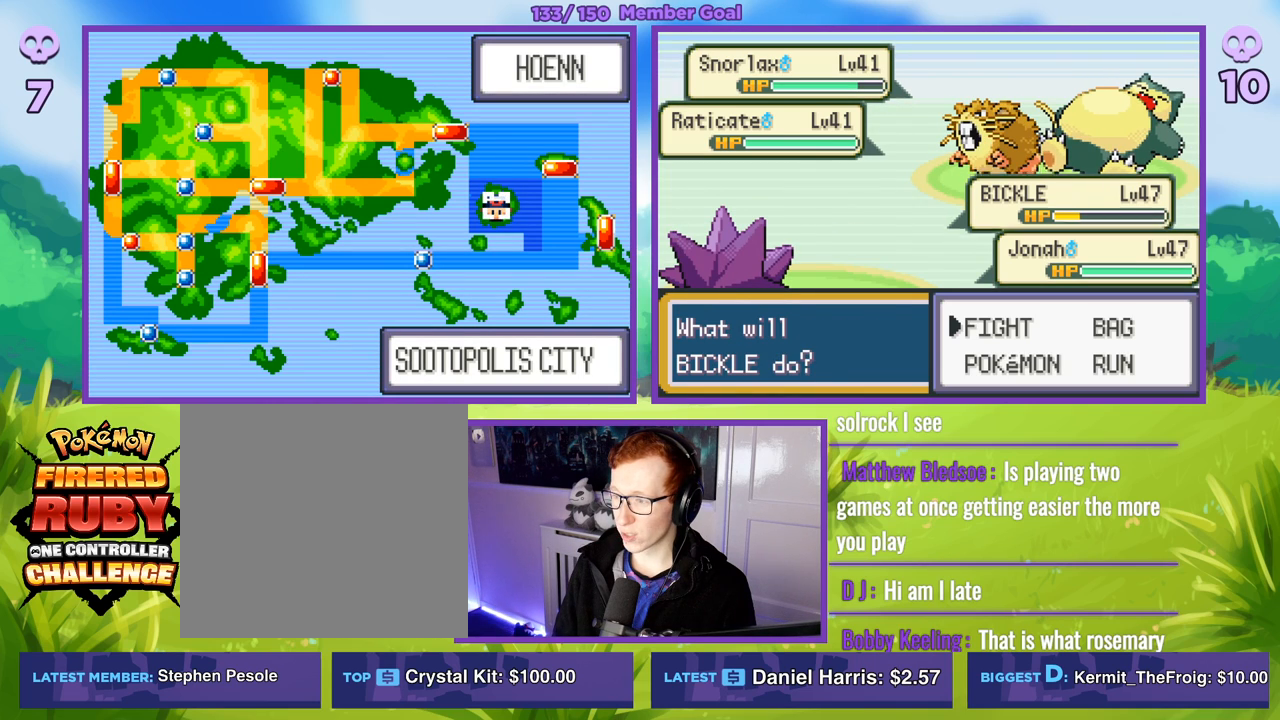
{"buttons": [], "left_stick": "center", "right_stick": "center", "events": []}
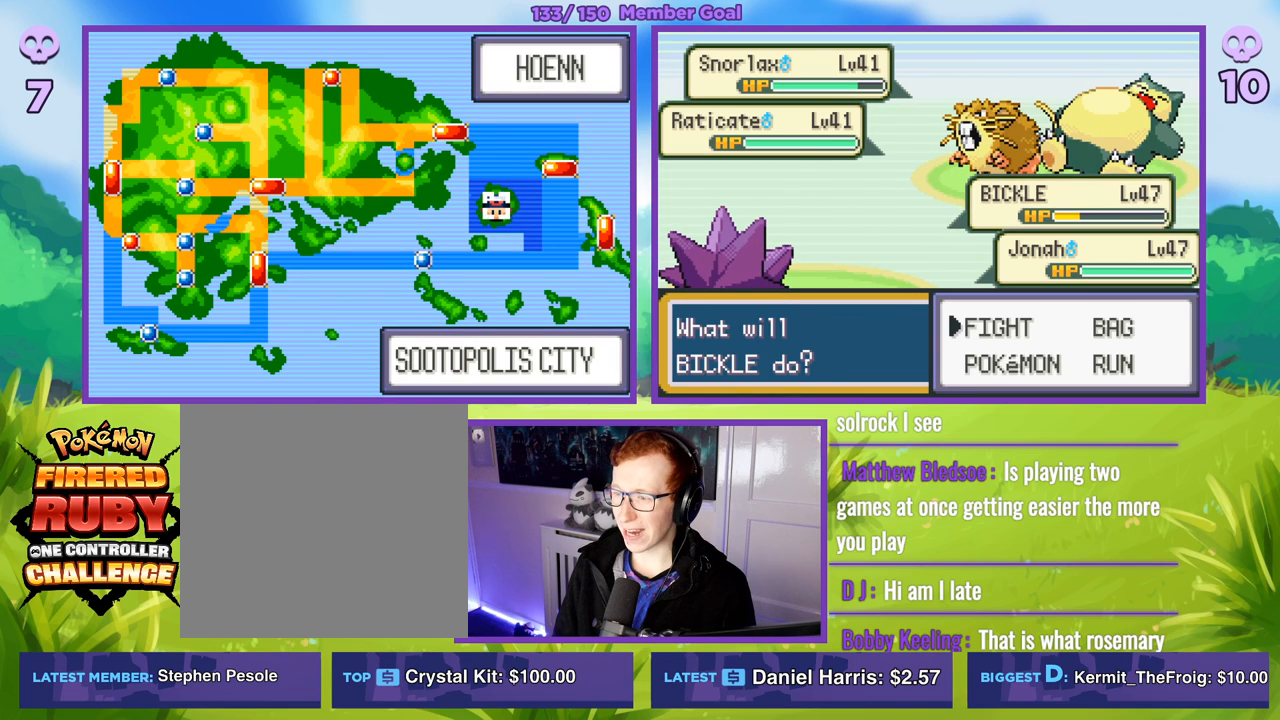
{"buttons": [], "left_stick": "center", "right_stick": "center", "events": []}
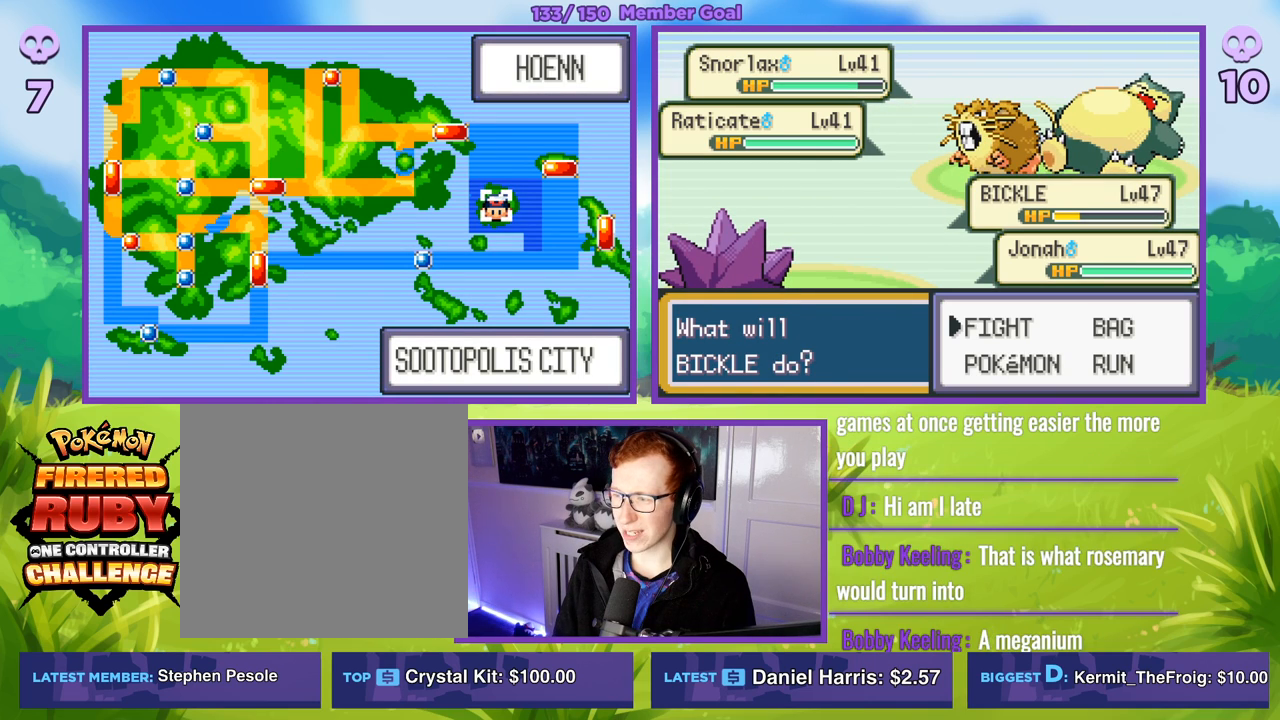
{"buttons": [], "left_stick": "center", "right_stick": "center", "events": [[333, "A", "down"], [433, "A", "up"]]}
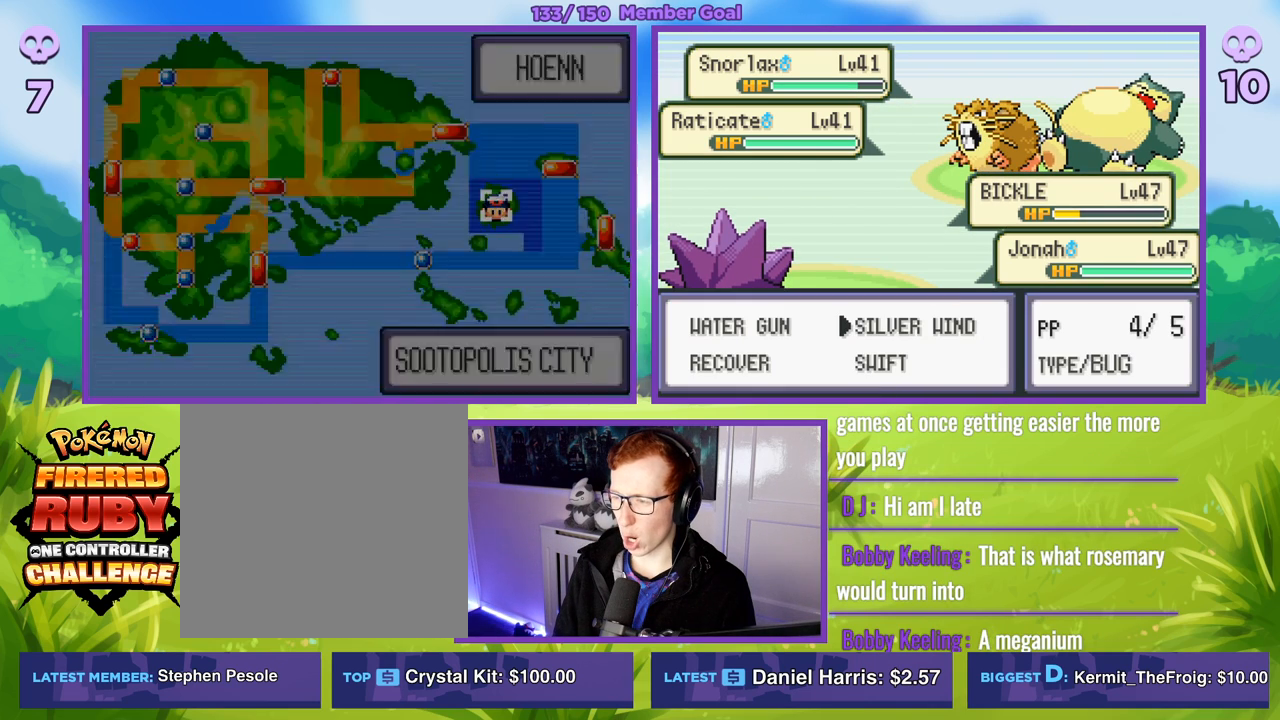
{"buttons": [], "left_stick": "down", "right_stick": "center", "events": [[300, "left_stick", "left"], [467, "left_stick", "down"]]}
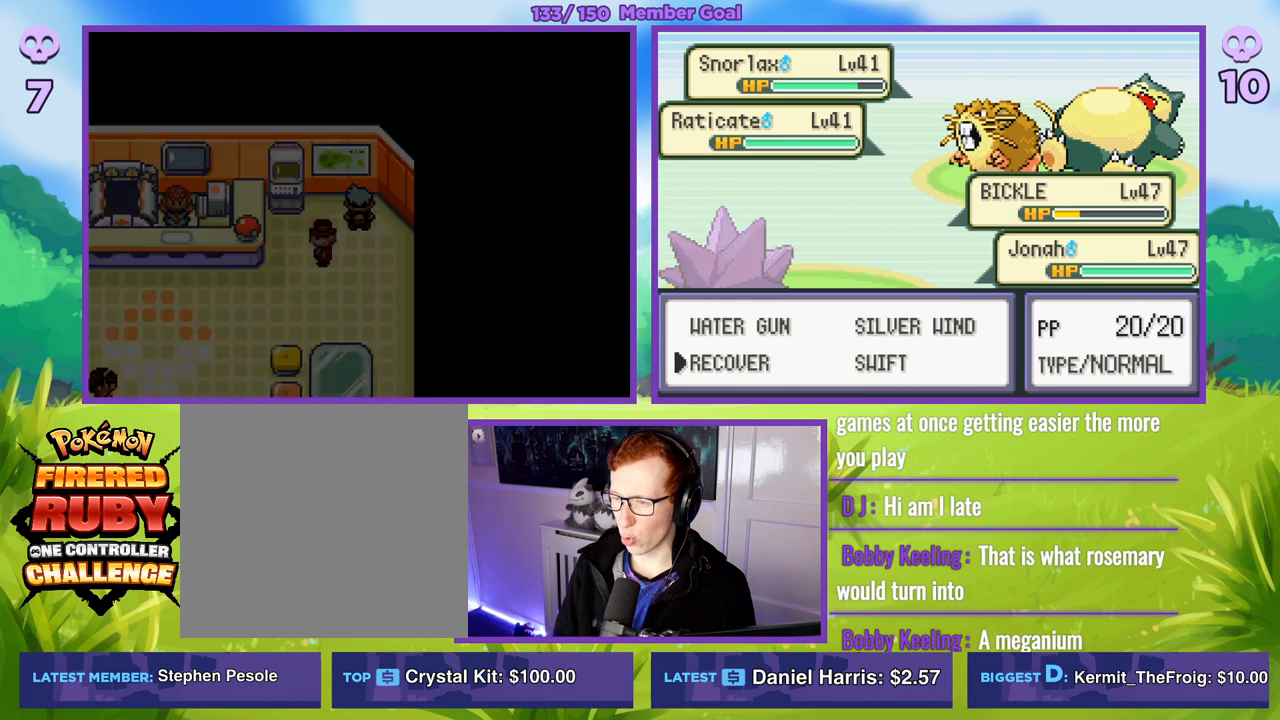
{"buttons": [], "left_stick": "center", "right_stick": "center", "events": [[17, "left_stick", "center"], [50, "A", "down"], [133, "A", "up"]]}
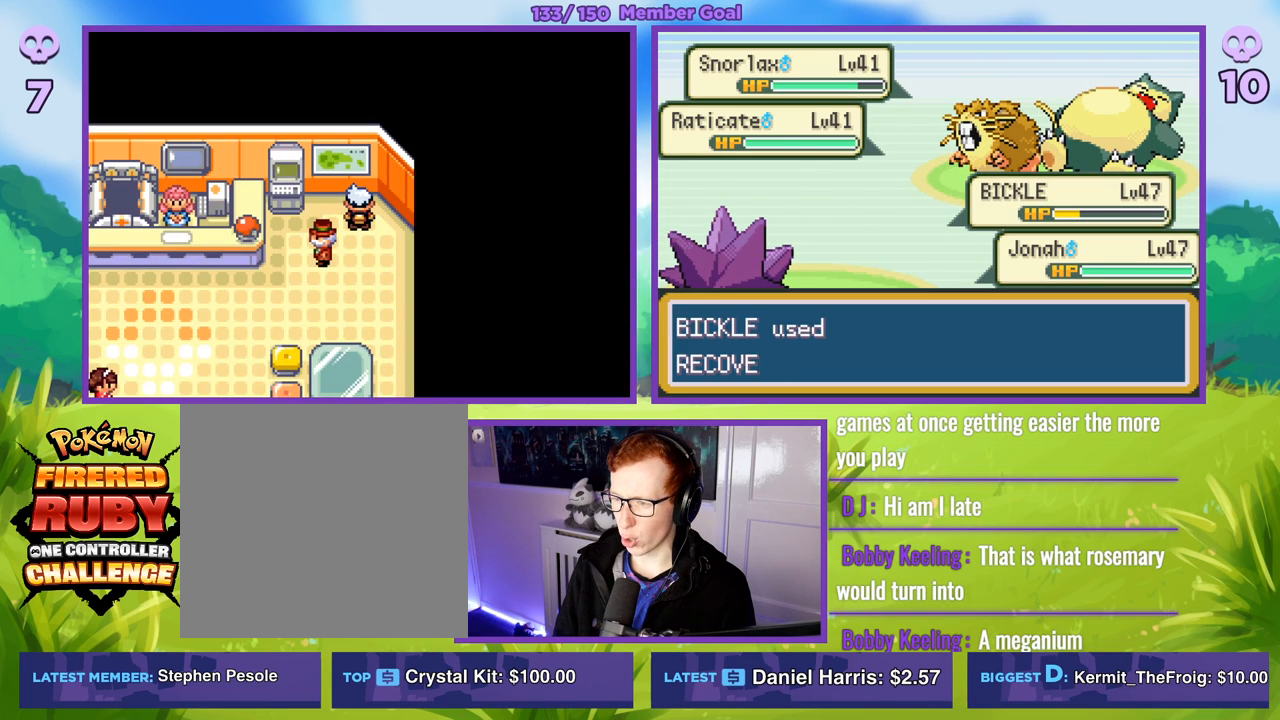
{"buttons": ["R1"], "left_stick": "center", "right_stick": "center", "events": [[233, "R1", "down"]]}
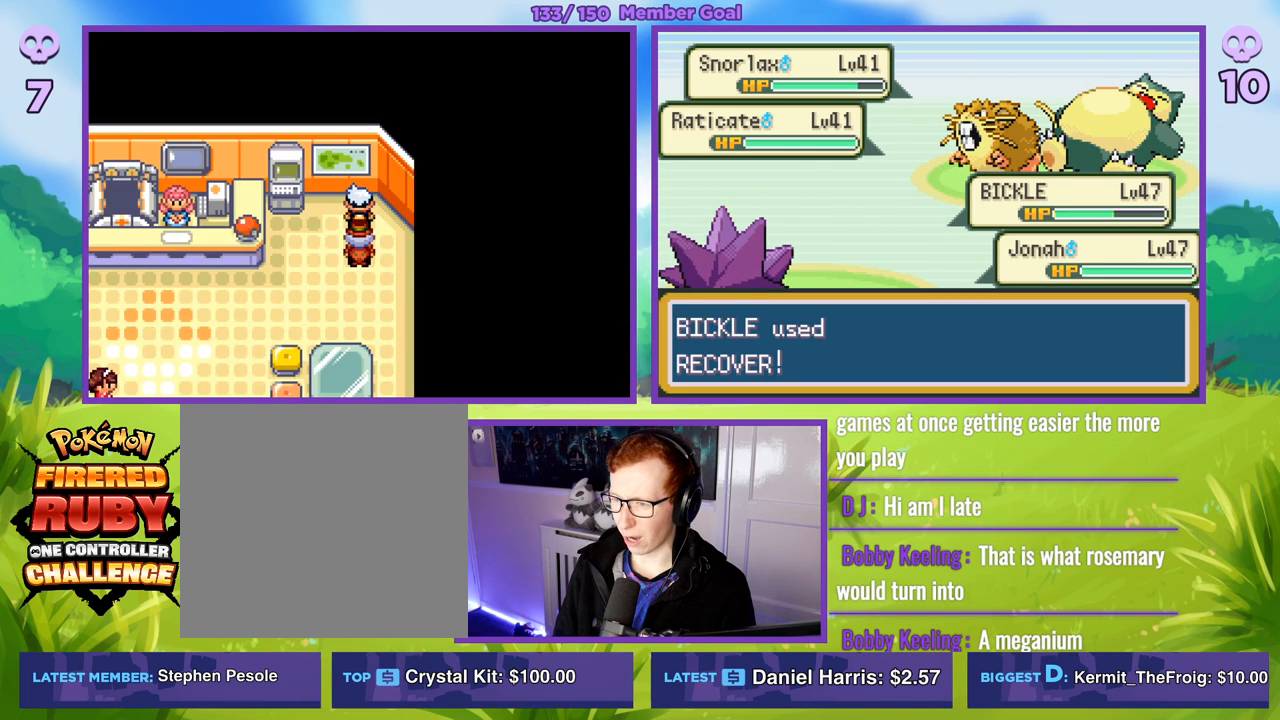
{"buttons": ["R1"], "left_stick": "center", "right_stick": "center", "events": []}
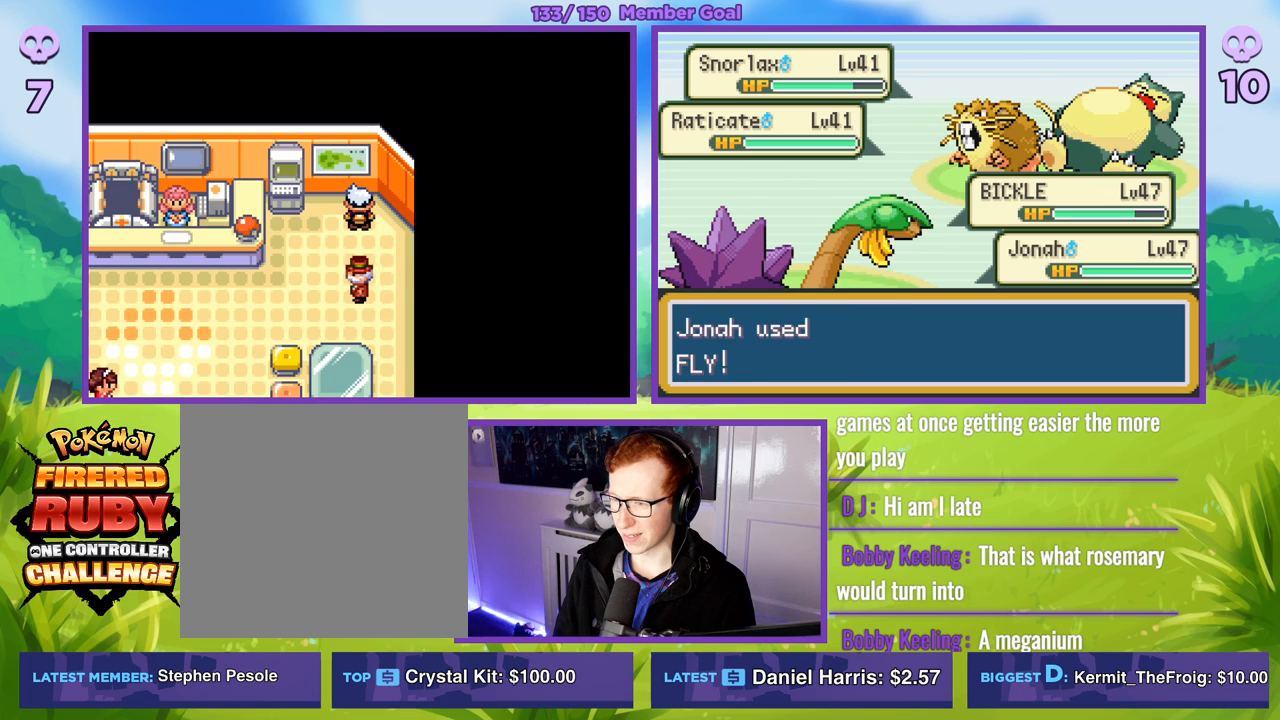
{"buttons": [], "left_stick": "center", "right_stick": "center", "events": [[183, "R1", "up"]]}
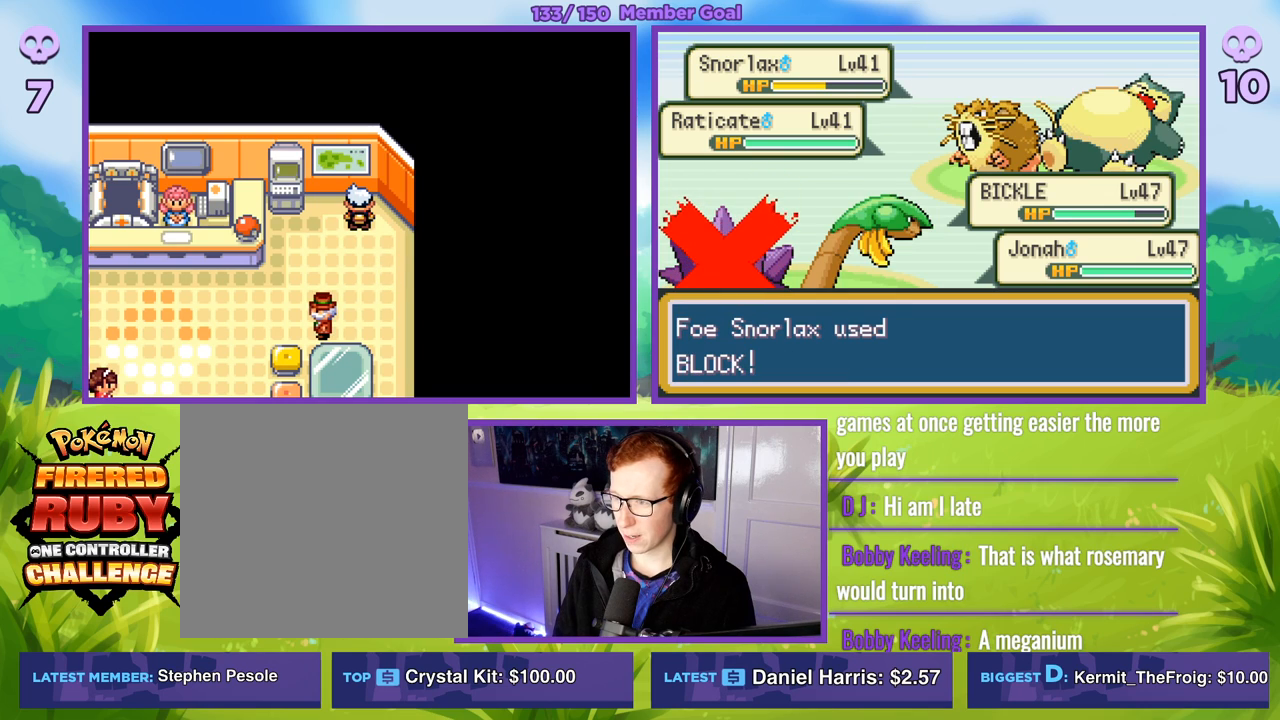
{"buttons": ["R1"], "left_stick": "center", "right_stick": "center", "events": [[317, "R1", "down"]]}
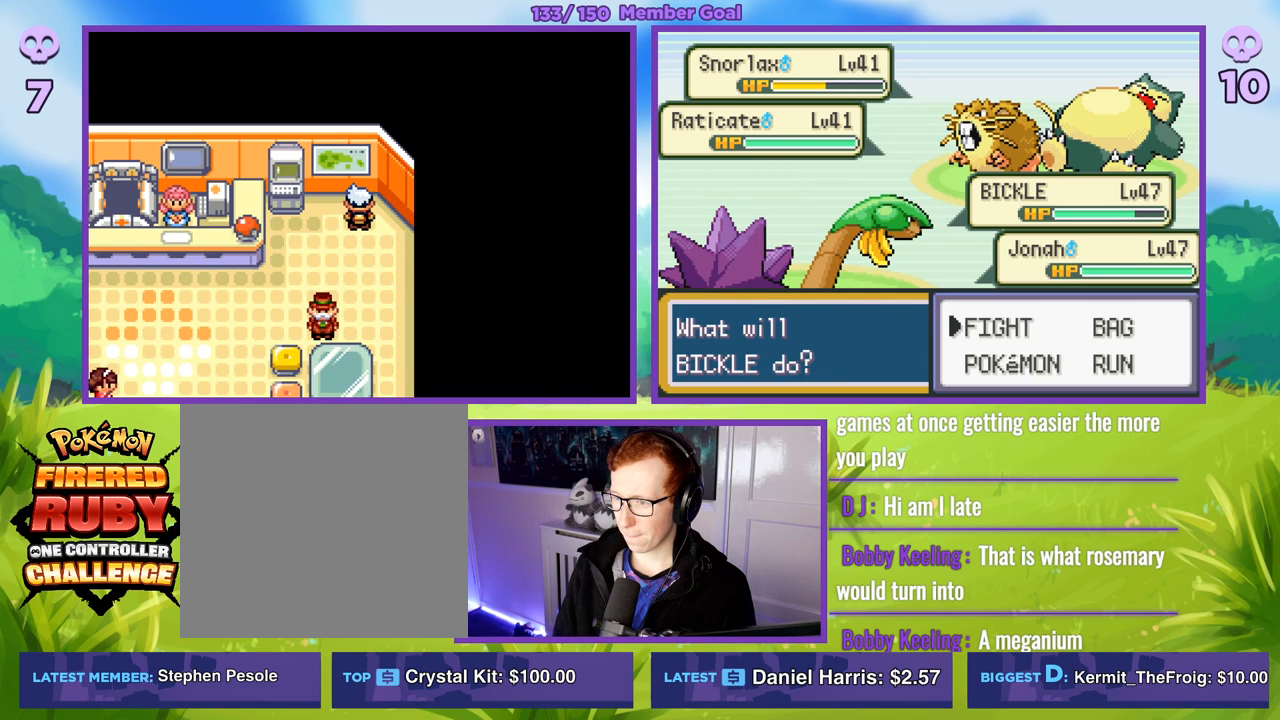
{"buttons": [], "left_stick": "center", "right_stick": "center", "events": [[267, "A", "down"], [367, "A", "up"], [467, "R1", "up"]]}
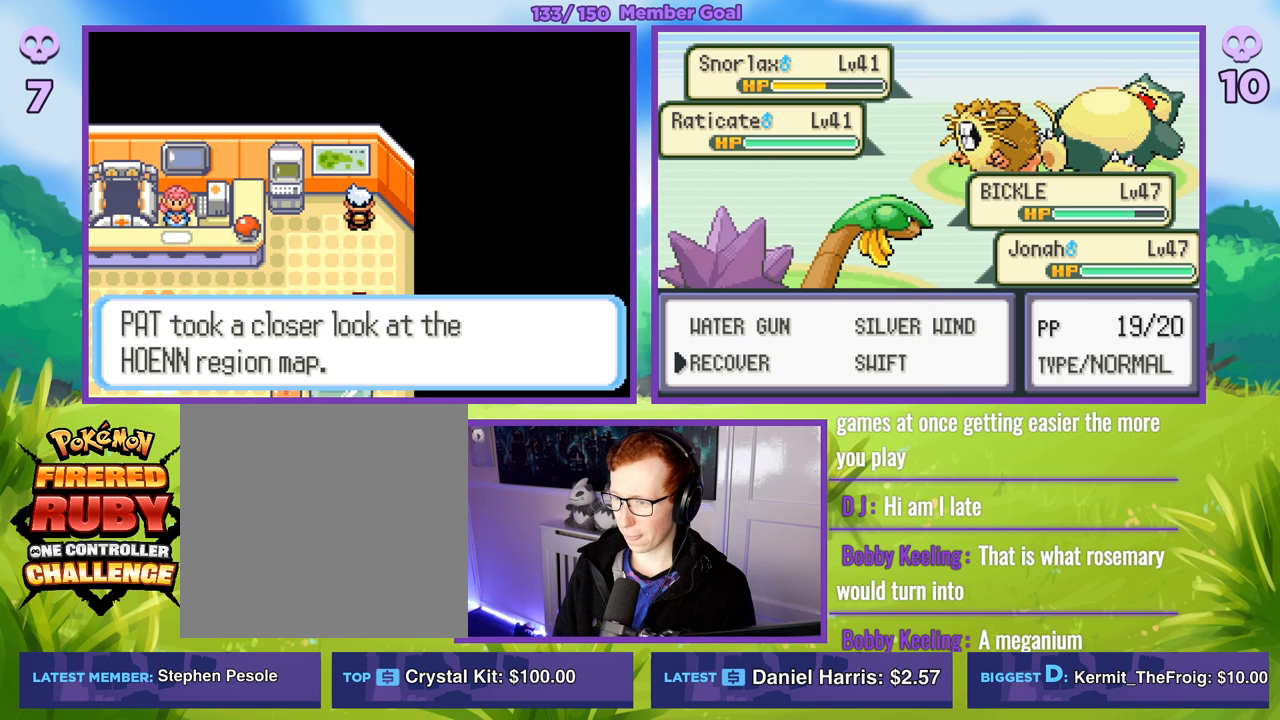
{"buttons": [], "left_stick": "center", "right_stick": "center", "events": []}
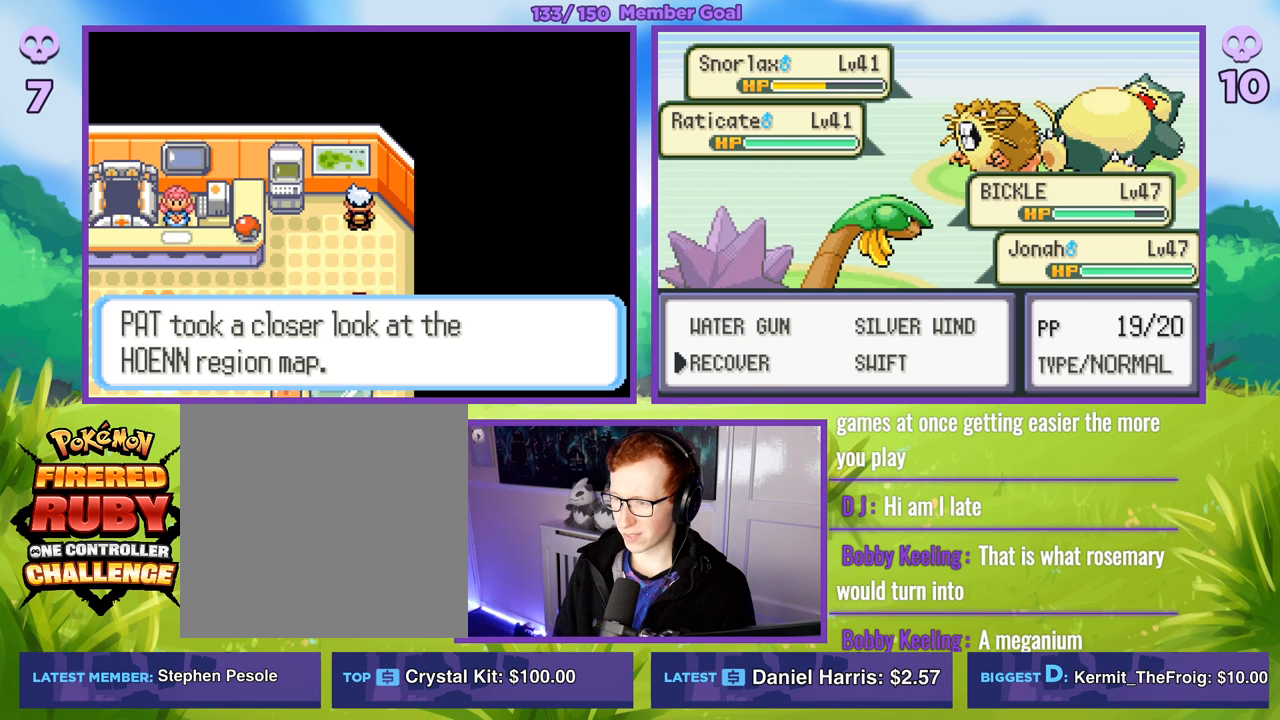
{"buttons": ["A", "R1"], "left_stick": "center", "right_stick": "center", "events": [[200, "A", "down"], [200, "R1", "down"], [317, "A", "up"], [417, "A", "down"]]}
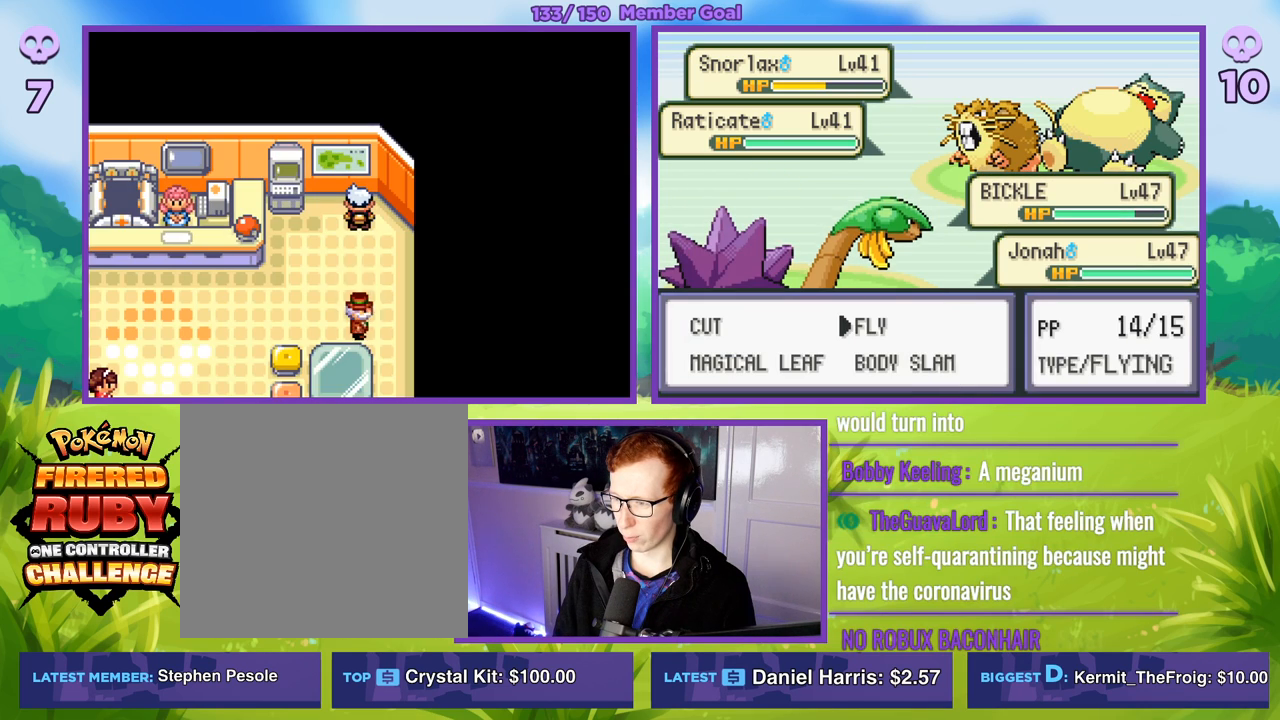
{"buttons": [], "left_stick": "center", "right_stick": "center", "events": [[33, "A", "up"], [83, "R1", "up"]]}
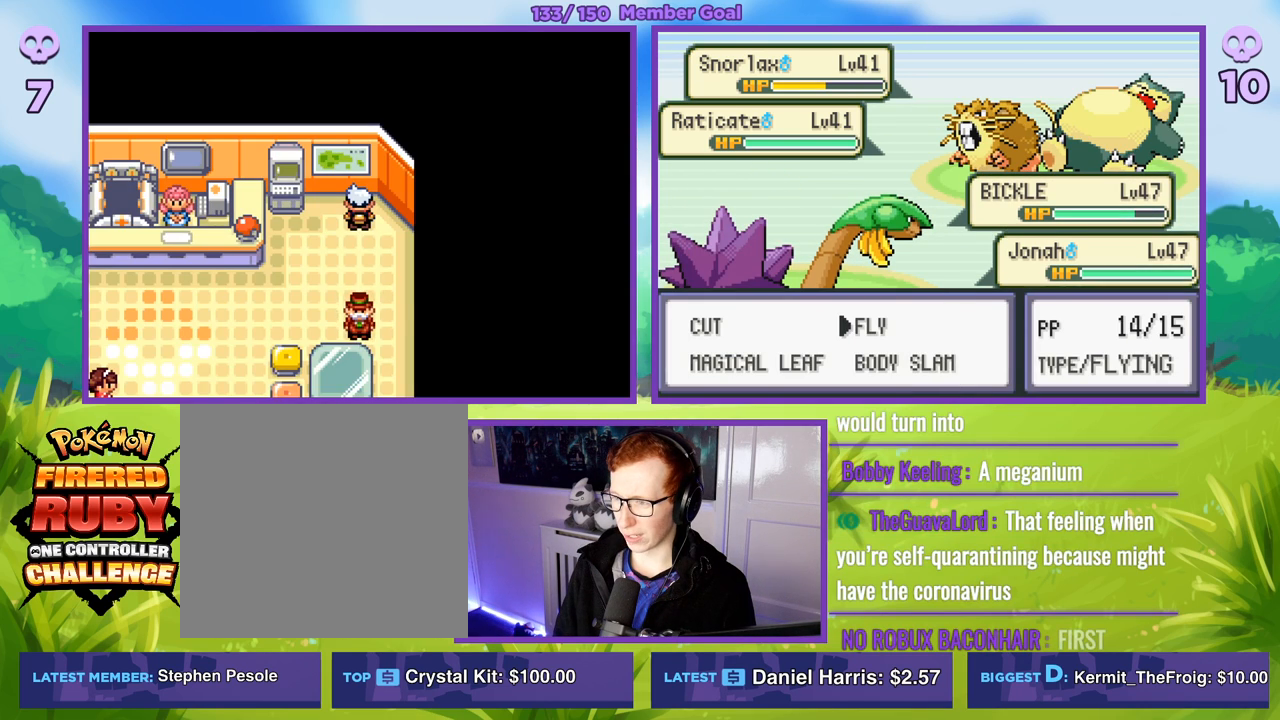
{"buttons": ["R1"], "left_stick": "center", "right_stick": "center", "events": [[67, "A", "down"], [67, "R1", "down"], [167, "A", "up"], [250, "A", "down"], [367, "A", "up"]]}
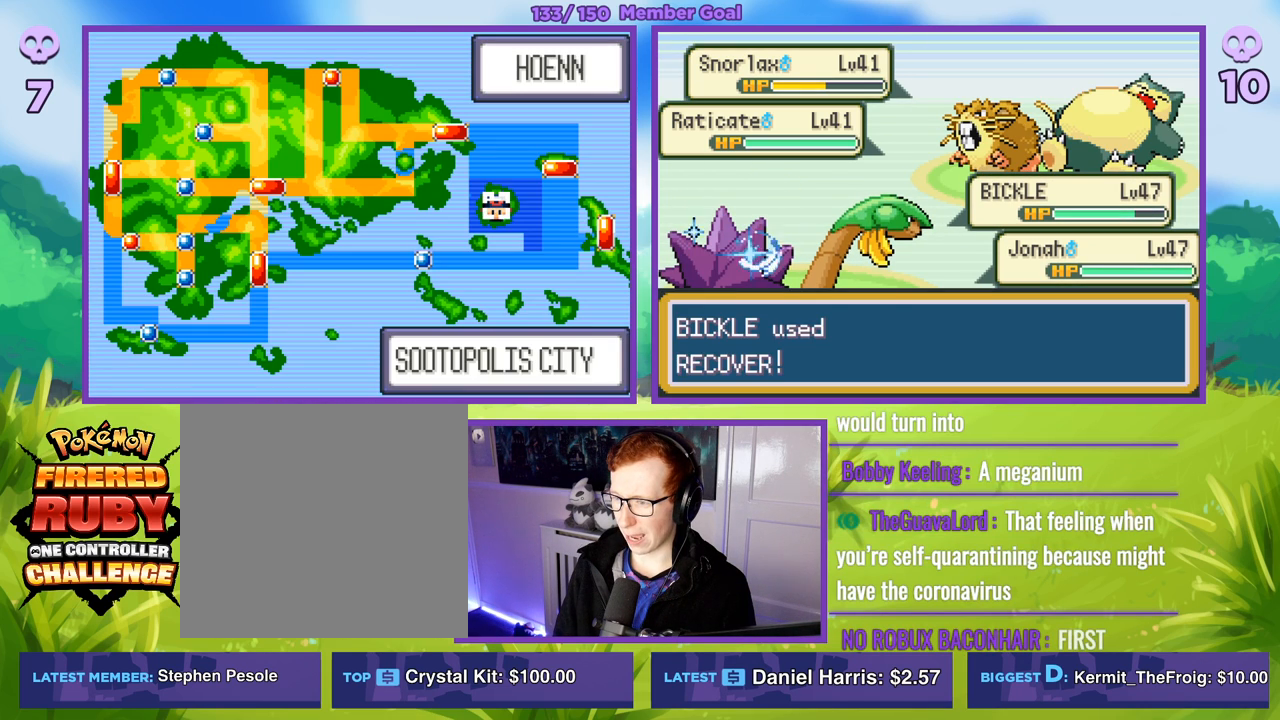
{"buttons": ["R1"], "left_stick": "center", "right_stick": "center", "events": []}
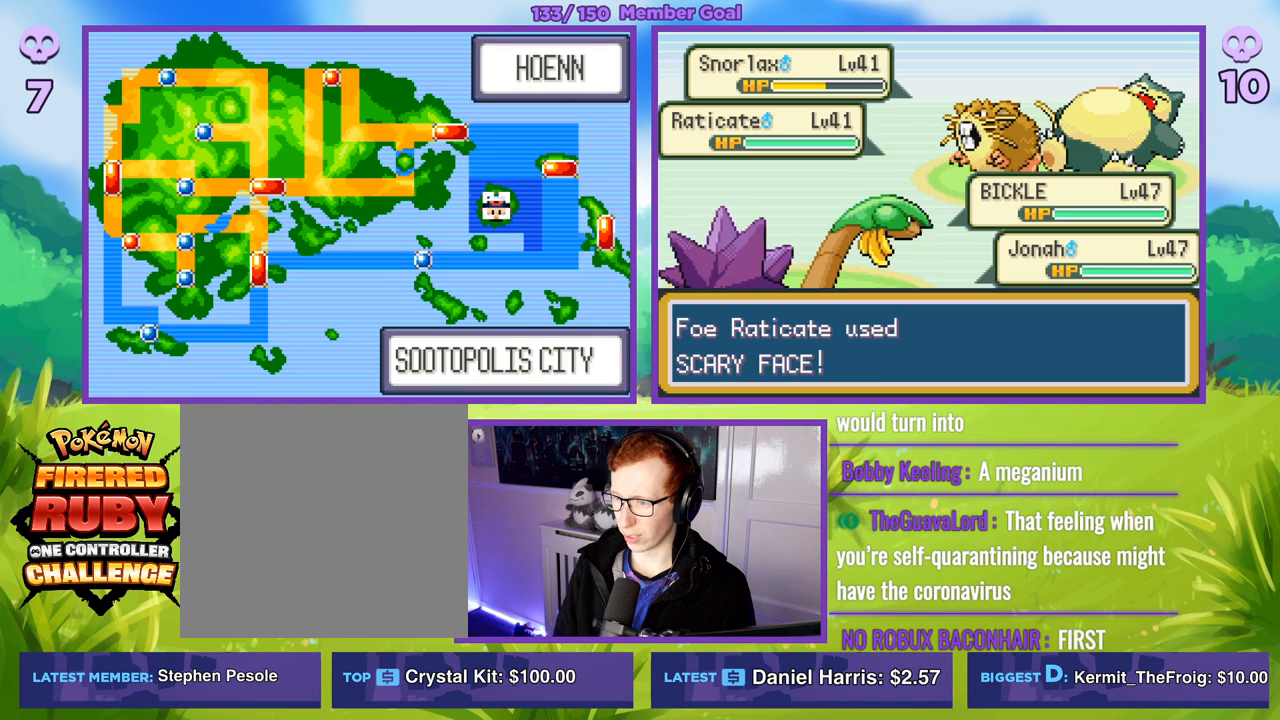
{"buttons": ["R1"], "left_stick": "center", "right_stick": "center", "events": []}
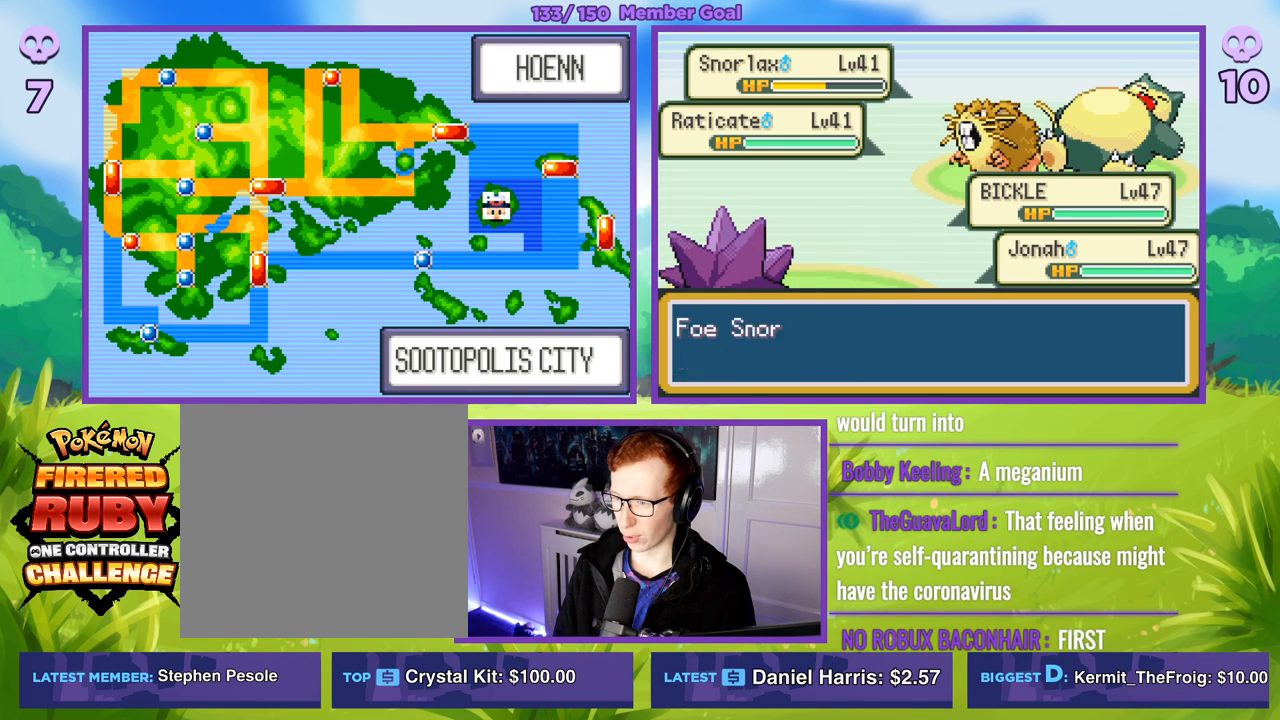
{"buttons": ["R1"], "left_stick": "center", "right_stick": "center", "events": []}
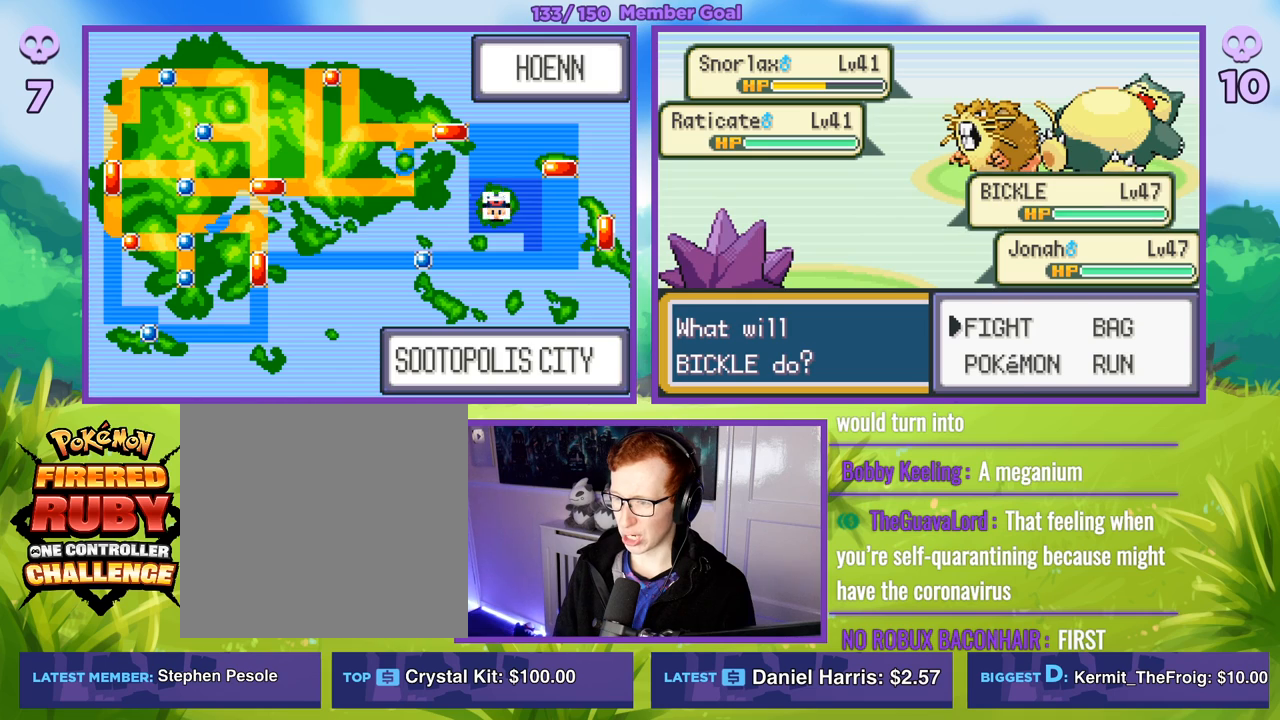
{"buttons": [], "left_stick": "center", "right_stick": "center", "events": [[67, "A", "down"], [117, "A", "up"], [350, "R1", "up"]]}
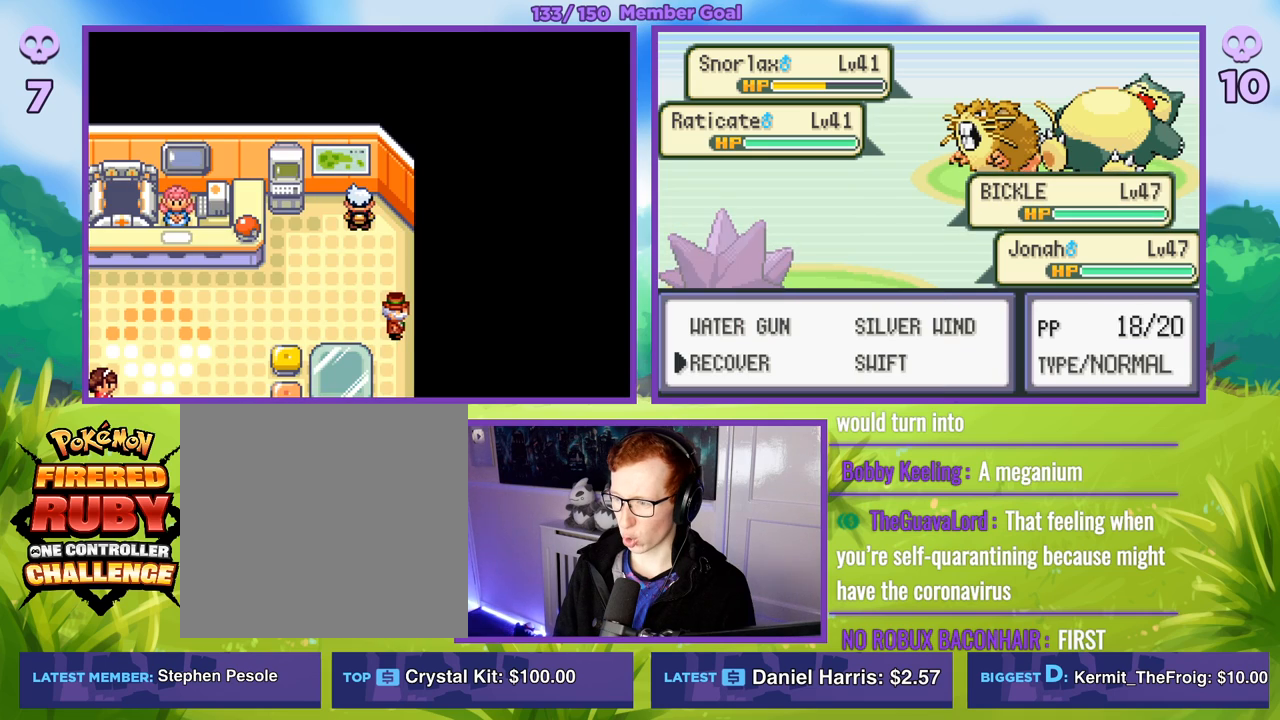
{"buttons": [], "left_stick": "center", "right_stick": "center", "events": [[217, "left_stick", "up"], [400, "left_stick", "right"], [467, "left_stick", "center"]]}
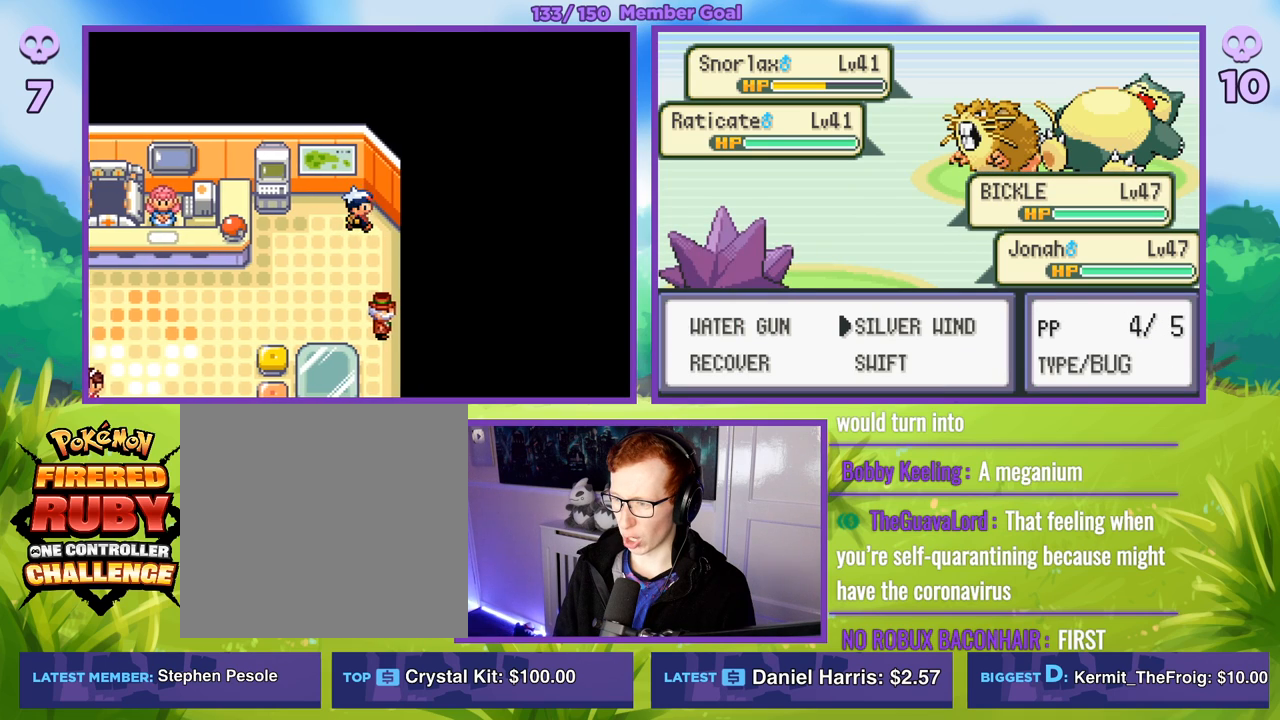
{"buttons": ["A"], "left_stick": "center", "right_stick": "center", "events": [[383, "A", "down"]]}
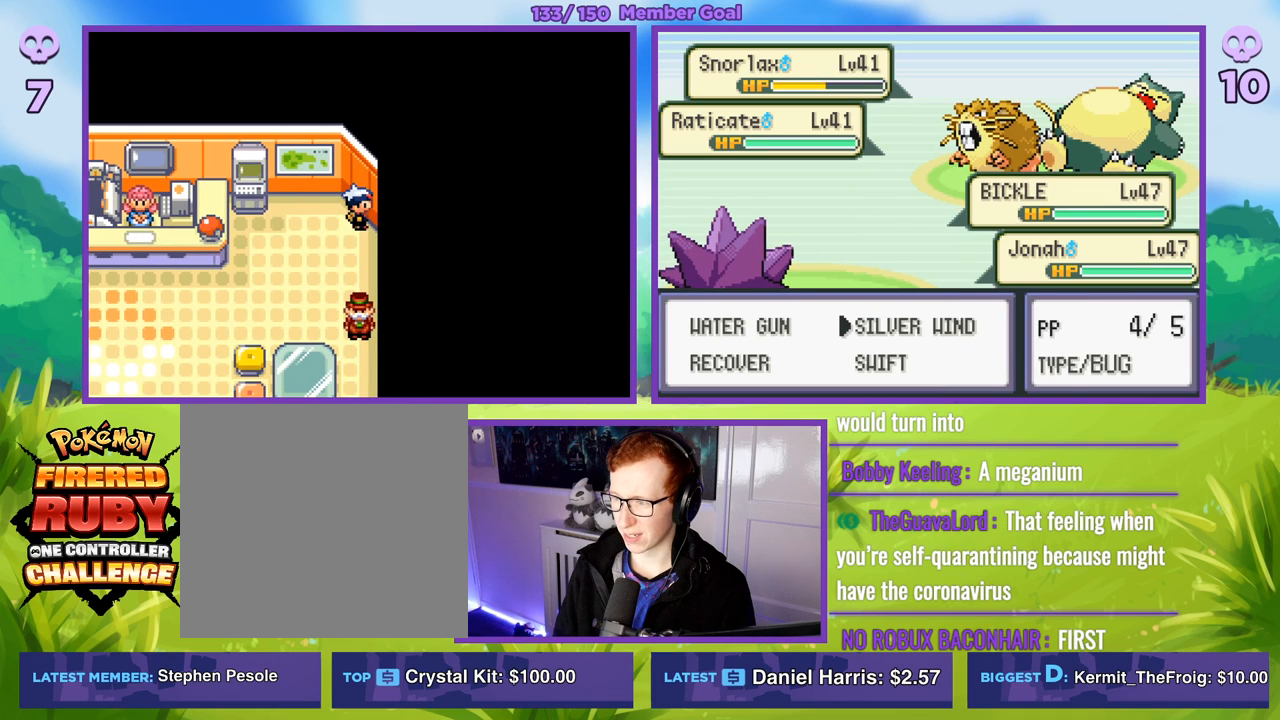
{"buttons": ["R1"], "left_stick": "center", "right_stick": "center", "events": [[17, "A", "up"], [133, "A", "down"], [217, "A", "up"], [233, "R1", "down"]]}
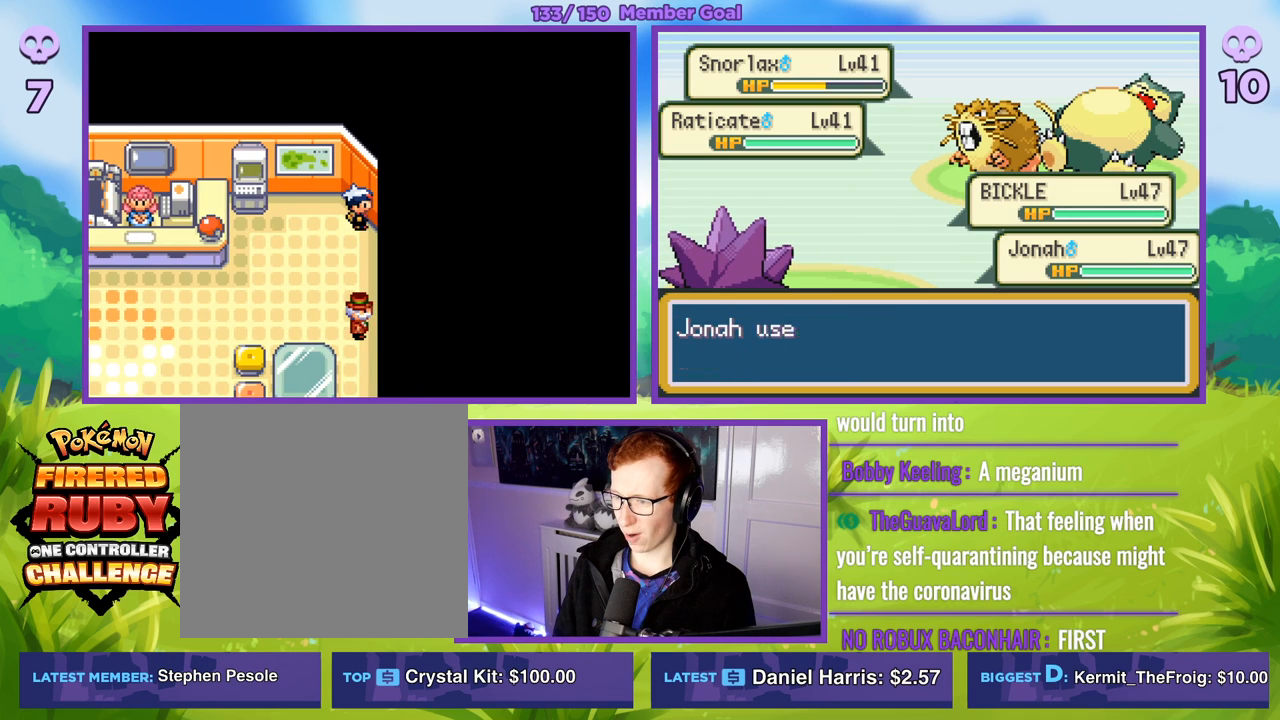
{"buttons": ["R1"], "left_stick": "center", "right_stick": "center", "events": []}
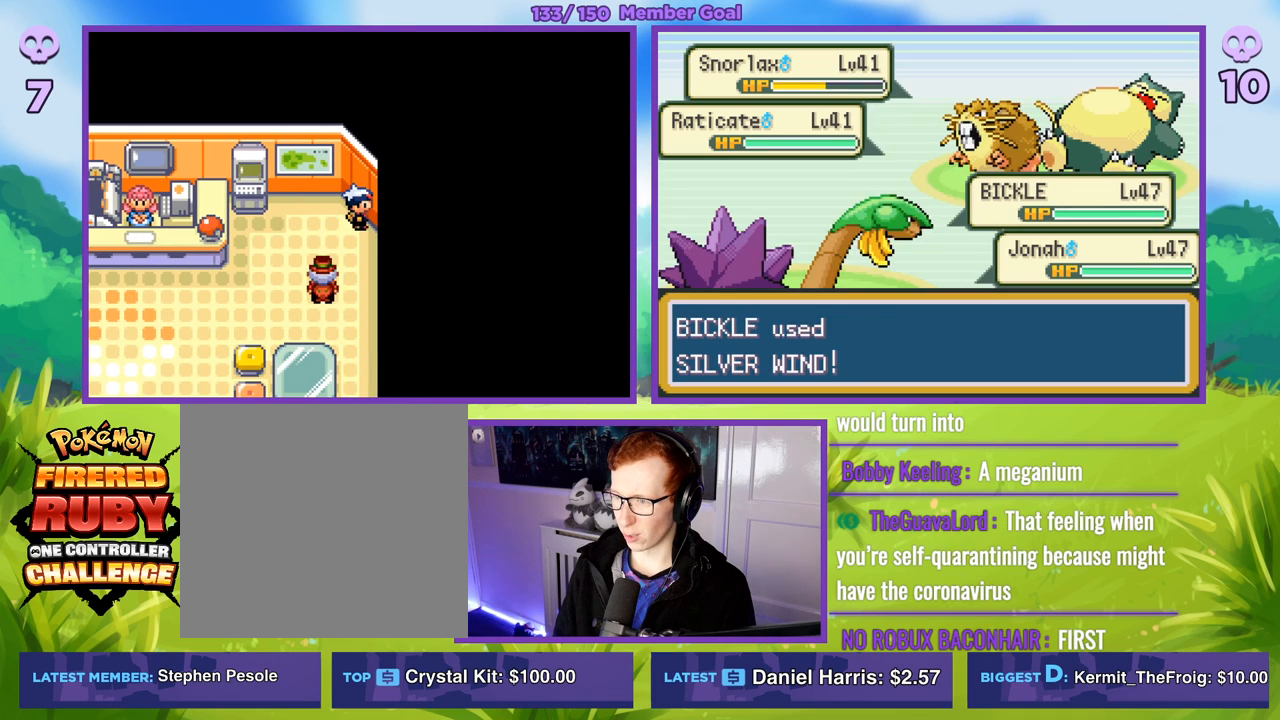
{"buttons": ["R1"], "left_stick": "center", "right_stick": "center", "events": []}
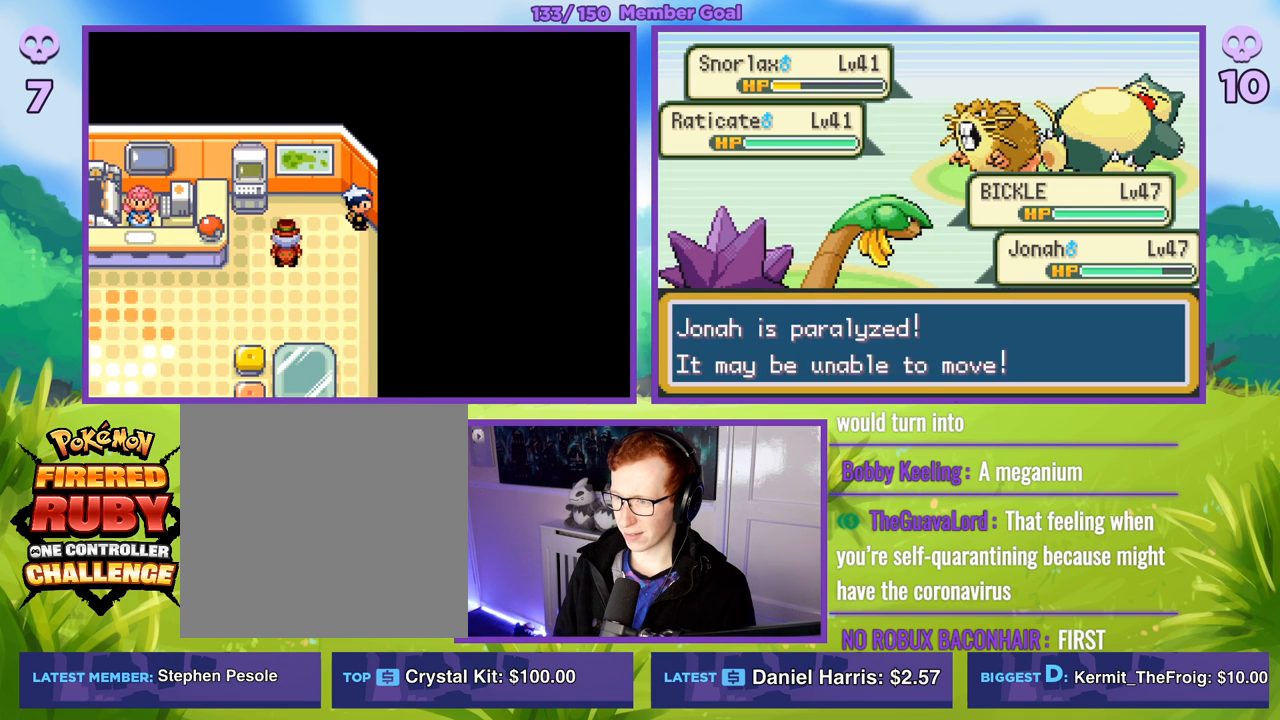
{"buttons": ["R1"], "left_stick": "center", "right_stick": "center", "events": []}
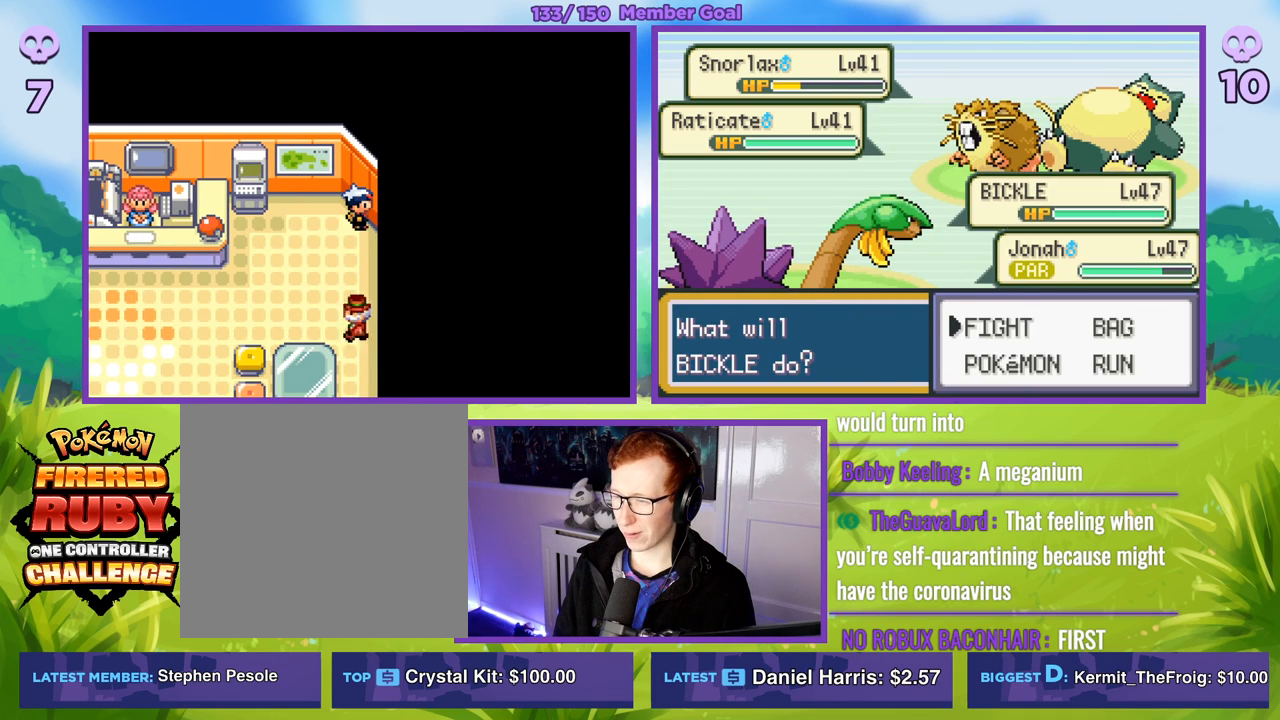
{"buttons": [], "left_stick": "center", "right_stick": "center", "events": [[133, "A", "down"], [233, "A", "up"], [267, "R1", "up"]]}
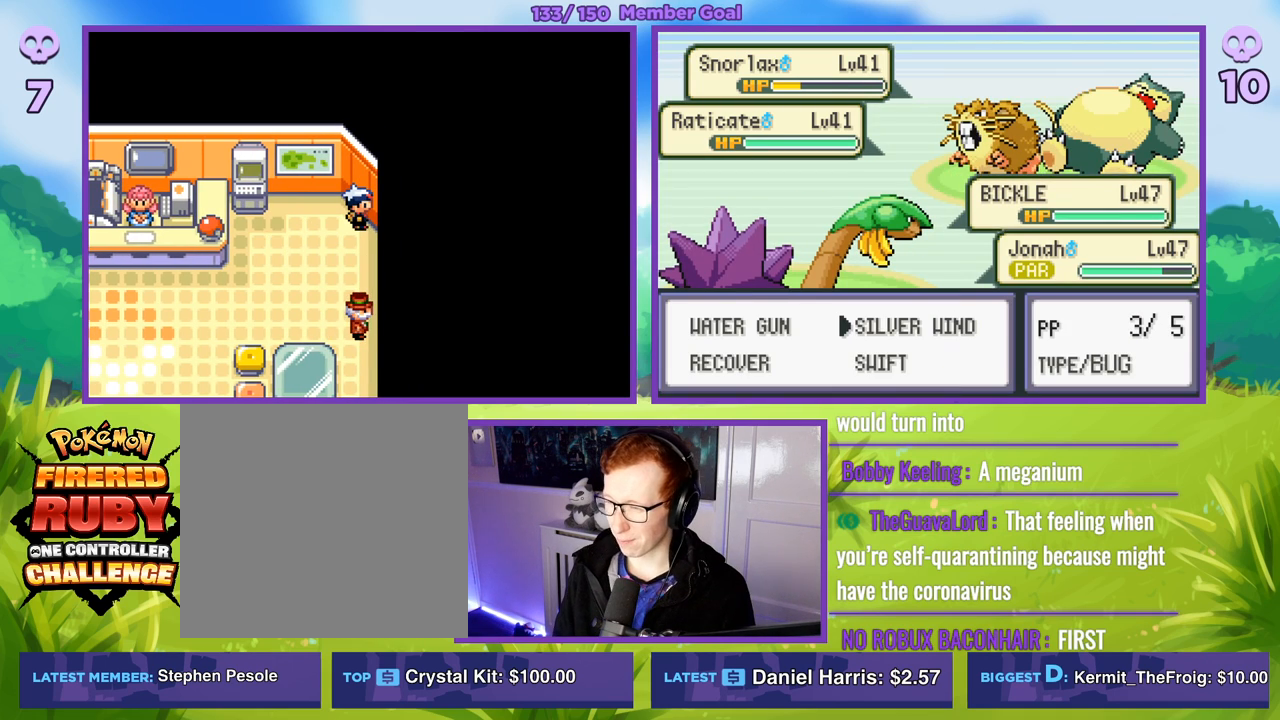
{"buttons": [], "left_stick": "center", "right_stick": "center", "events": []}
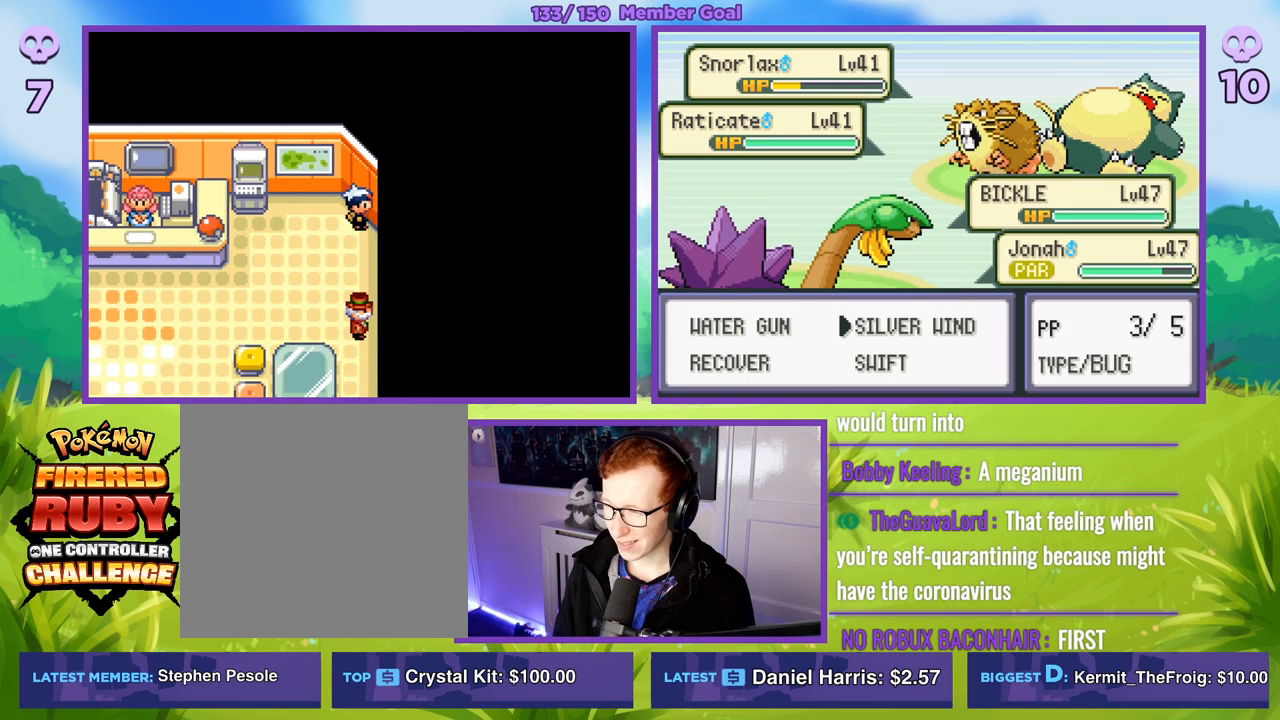
{"buttons": ["A", "R1"], "left_stick": "center", "right_stick": "center", "events": [[67, "A", "down"], [67, "R1", "down"], [150, "A", "up"], [217, "A", "down"], [350, "A", "up"], [483, "A", "down"]]}
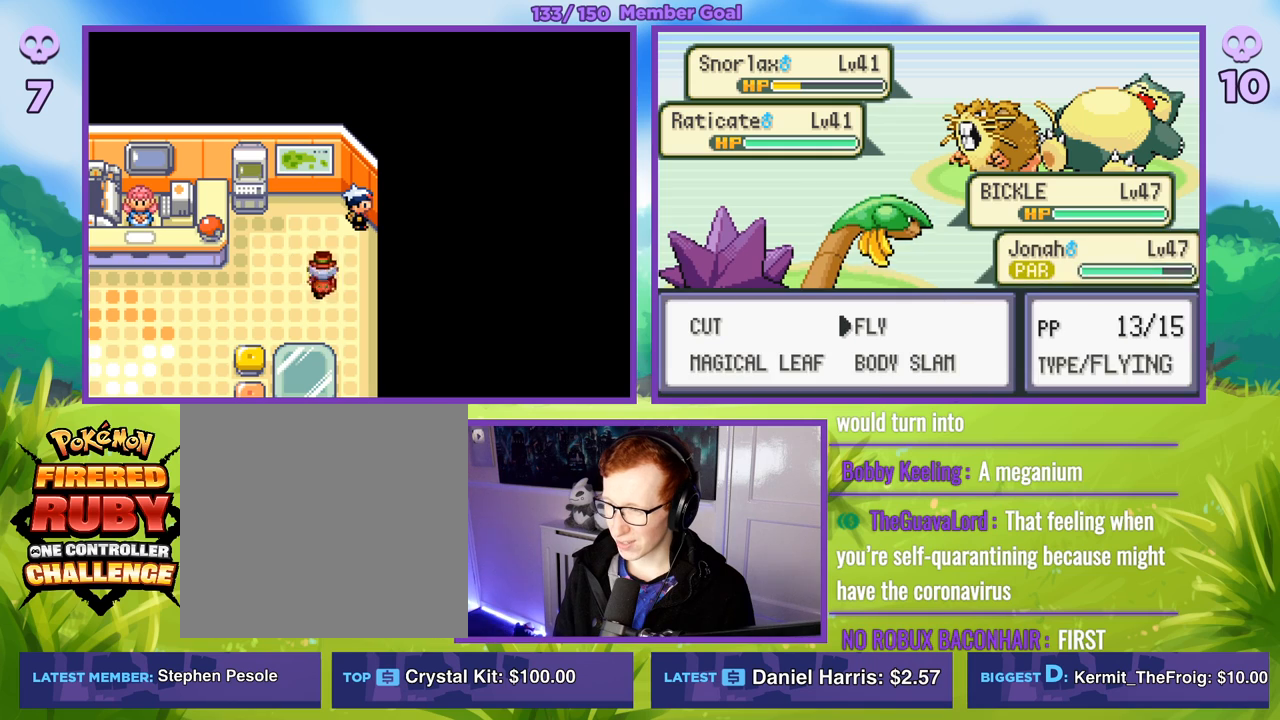
{"buttons": [], "left_stick": "left", "right_stick": "center", "events": [[83, "A", "up"], [233, "R1", "up"], [400, "left_stick", "left"]]}
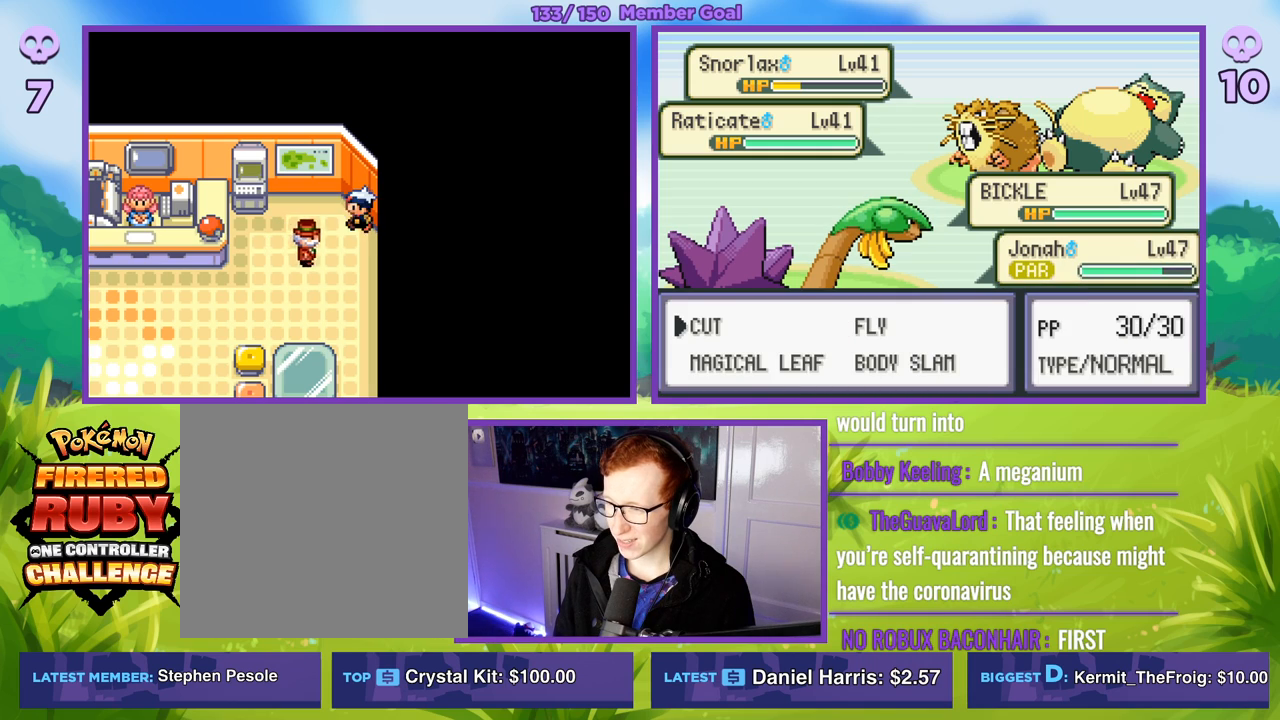
{"buttons": ["R1"], "left_stick": "center", "right_stick": "center", "events": [[67, "left_stick", "down"], [167, "left_stick", "center"], [217, "A", "down"], [217, "R1", "down"], [267, "A", "up"], [417, "A", "down"], [483, "A", "up"]]}